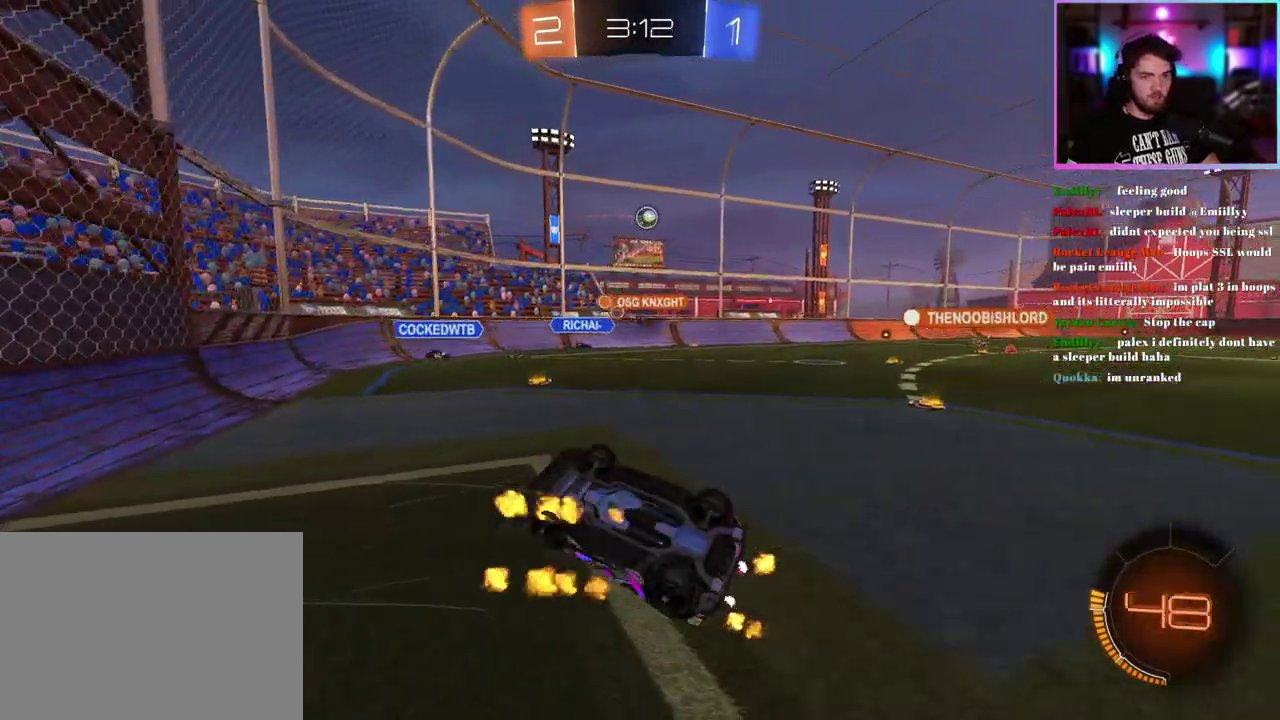
Gameplay with a controller (PlayStation layout); each line is a JSON object with the inputs held at the frame after it. "events" lists button and stick changes between this image and that frame as [ms after this image, input, new state], when the widget could be followed in between. This document gives stick clicks only as held states, not as events. Not read: right_stick.
{"buttons": ["R2"], "left_stick": "up", "events": [[17, "left_stick", "up-right"], [267, "left_stick", "up"]]}
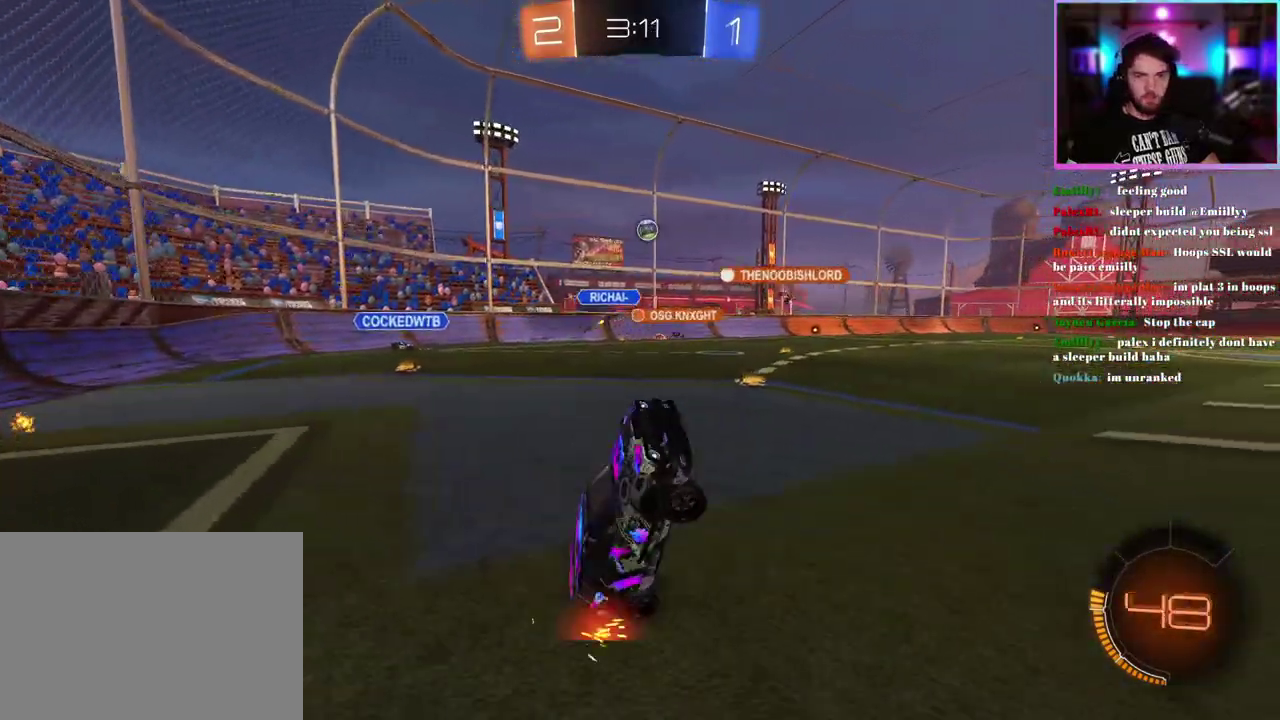
{"buttons": ["R2"], "left_stick": "center", "events": [[200, "left_stick", "center"]]}
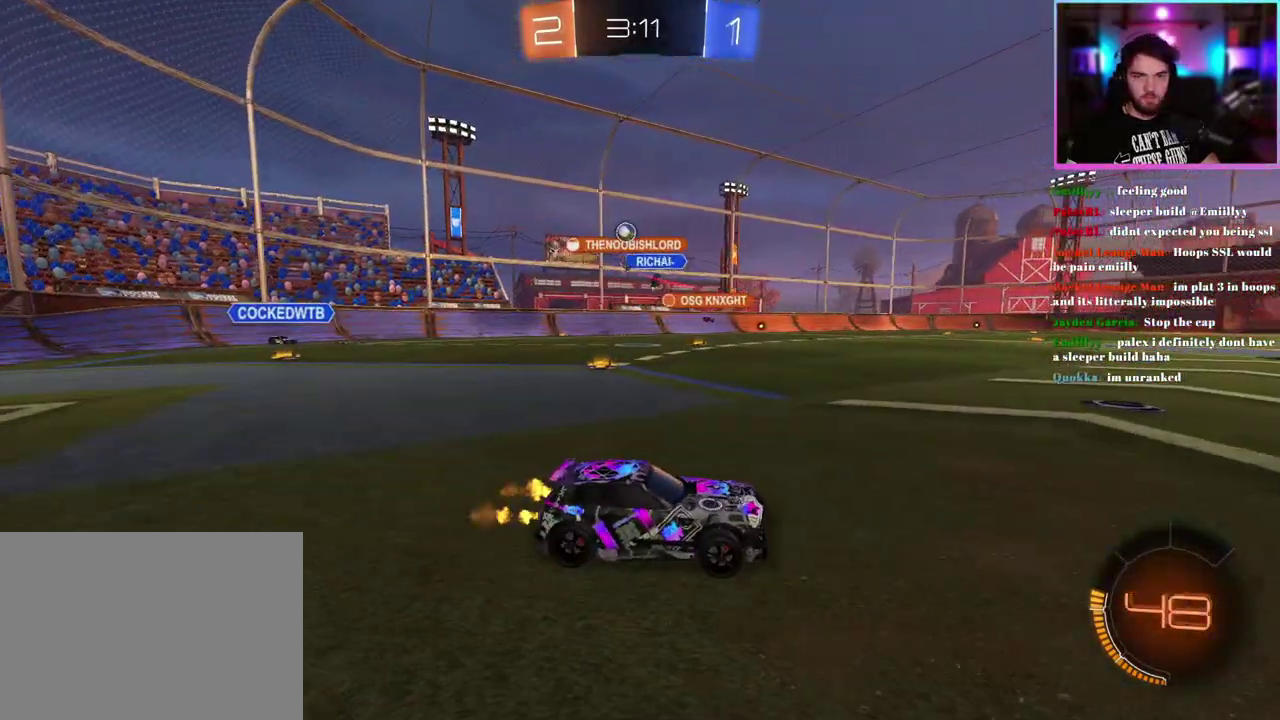
{"buttons": ["R2"], "left_stick": "left", "events": [[250, "left_stick", "left"], [317, "SQUARE", "down"], [433, "SQUARE", "up"]]}
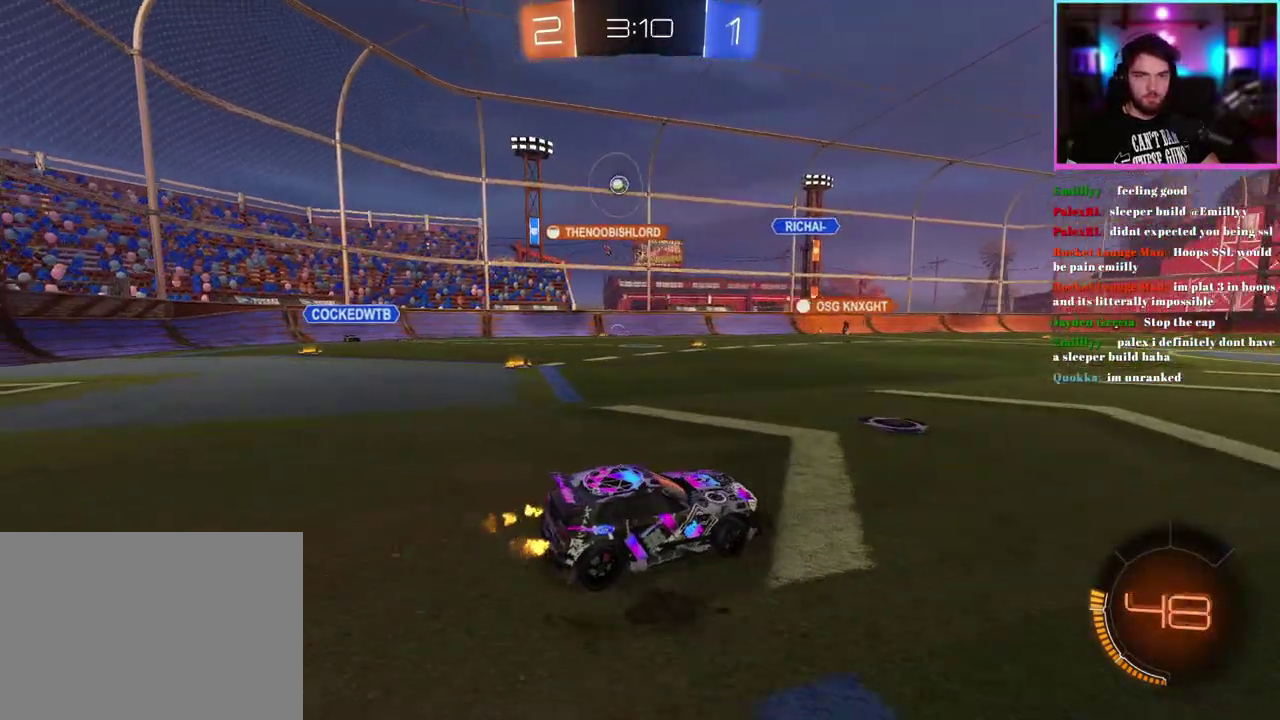
{"buttons": ["R2"], "left_stick": "left", "events": []}
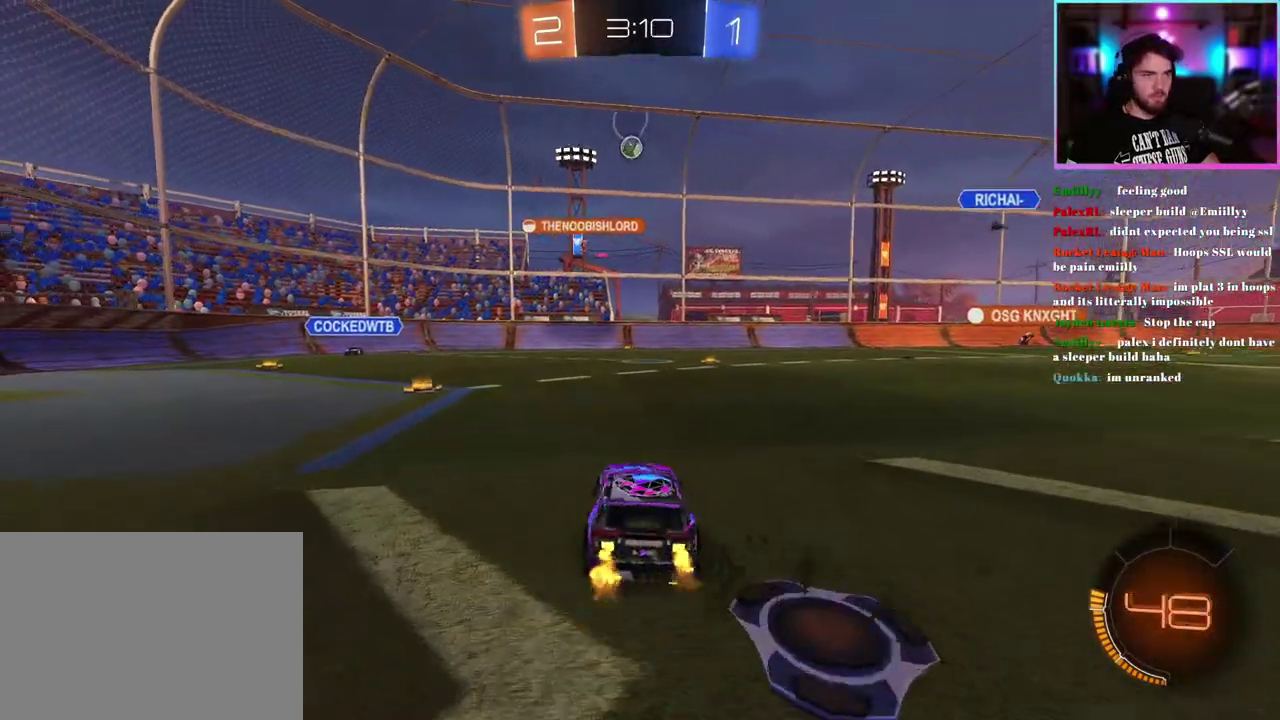
{"buttons": ["R2"], "left_stick": "down", "events": [[33, "R2", "up"], [83, "left_stick", "center"], [167, "R2", "down"], [233, "left_stick", "down"], [317, "R2", "up"], [383, "left_stick", "center"], [450, "R2", "down"], [467, "left_stick", "down"]]}
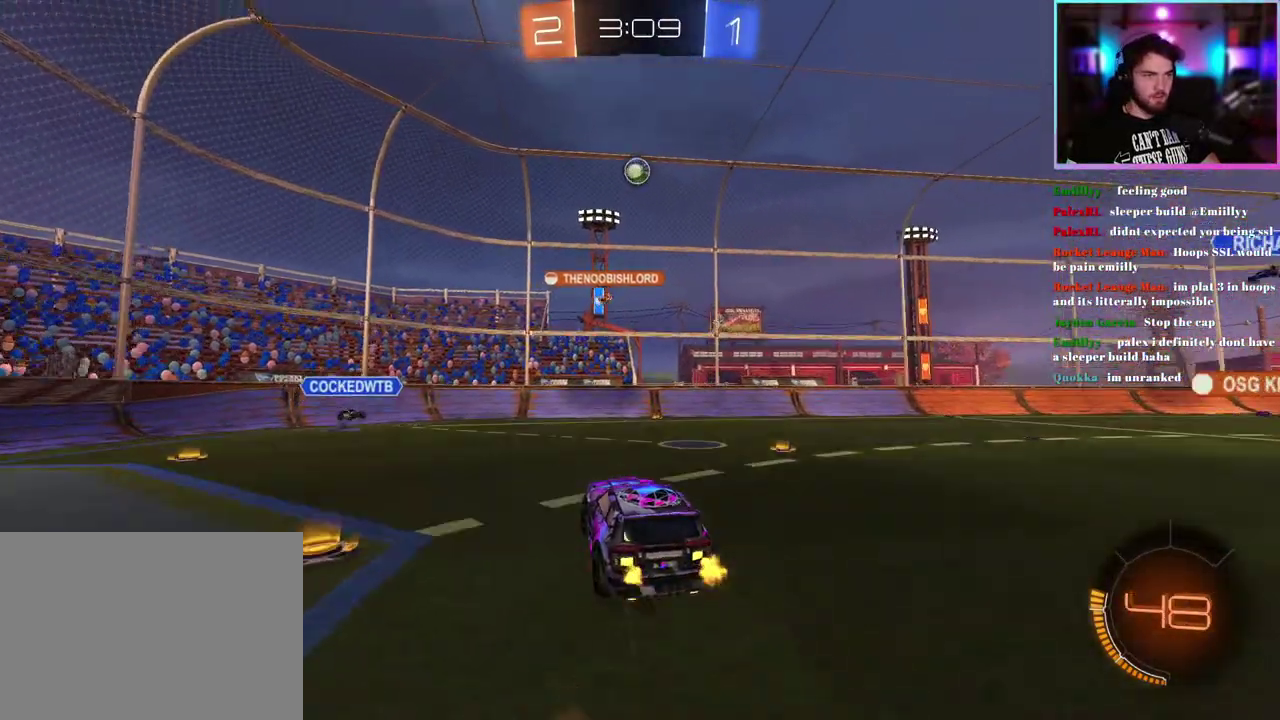
{"buttons": ["R1", "R2"], "left_stick": "center", "events": [[50, "R1", "down"], [267, "left_stick", "down-left"], [317, "left_stick", "center"]]}
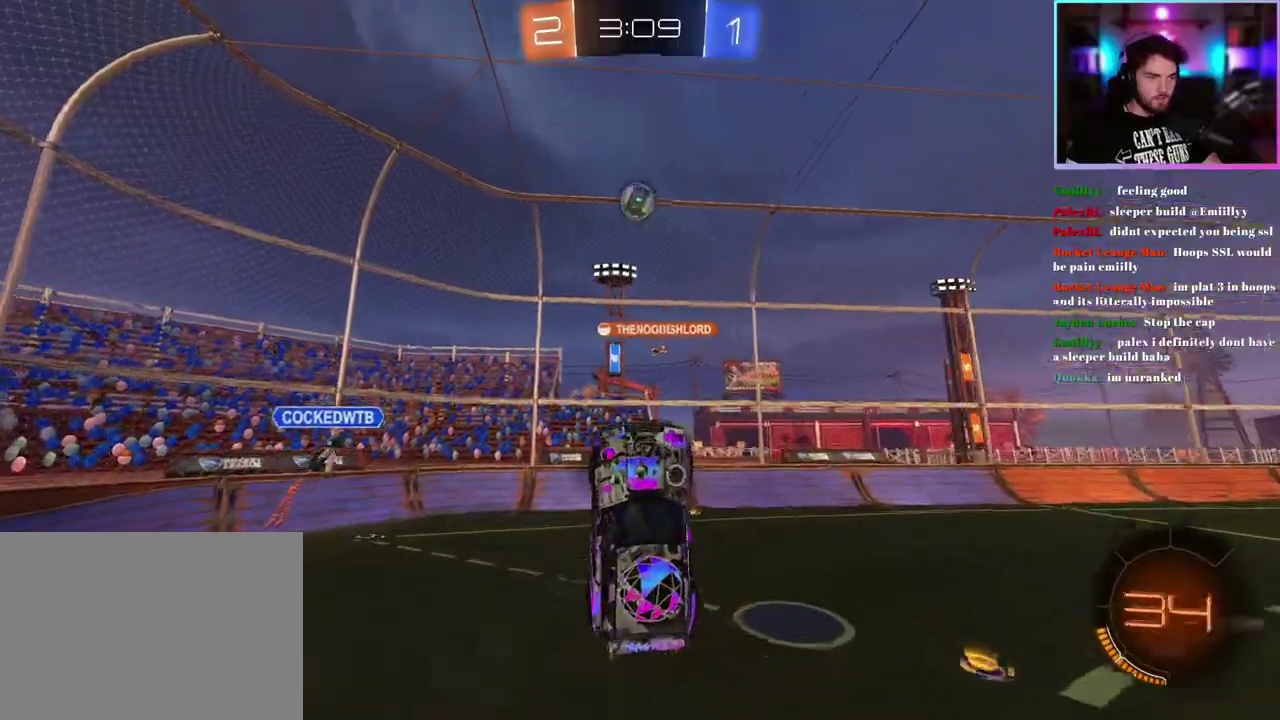
{"buttons": ["R1", "R2"], "left_stick": "center", "events": [[50, "left_stick", "up"], [333, "left_stick", "center"]]}
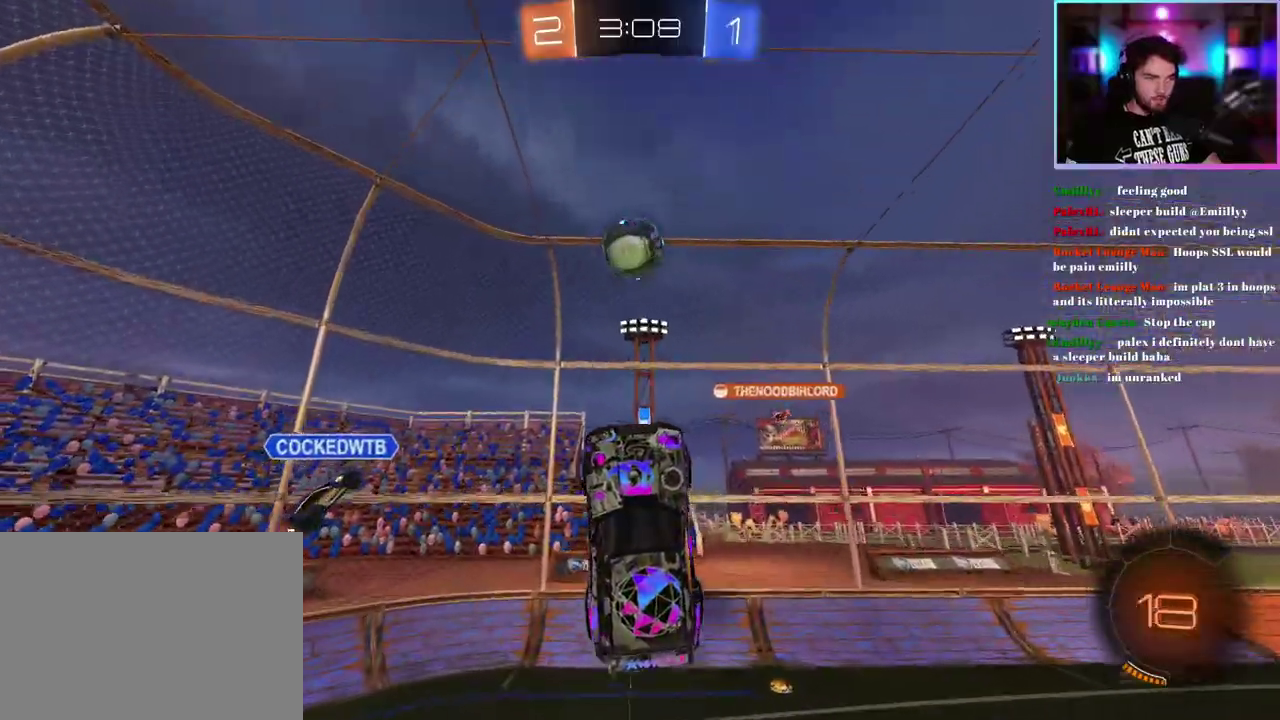
{"buttons": ["TRIANGLE", "L1", "R1", "R2"], "left_stick": "right", "events": [[17, "left_stick", "up"], [233, "L1", "down"], [317, "left_stick", "up-left"], [383, "TRIANGLE", "down"], [383, "left_stick", "down"], [467, "left_stick", "right"]]}
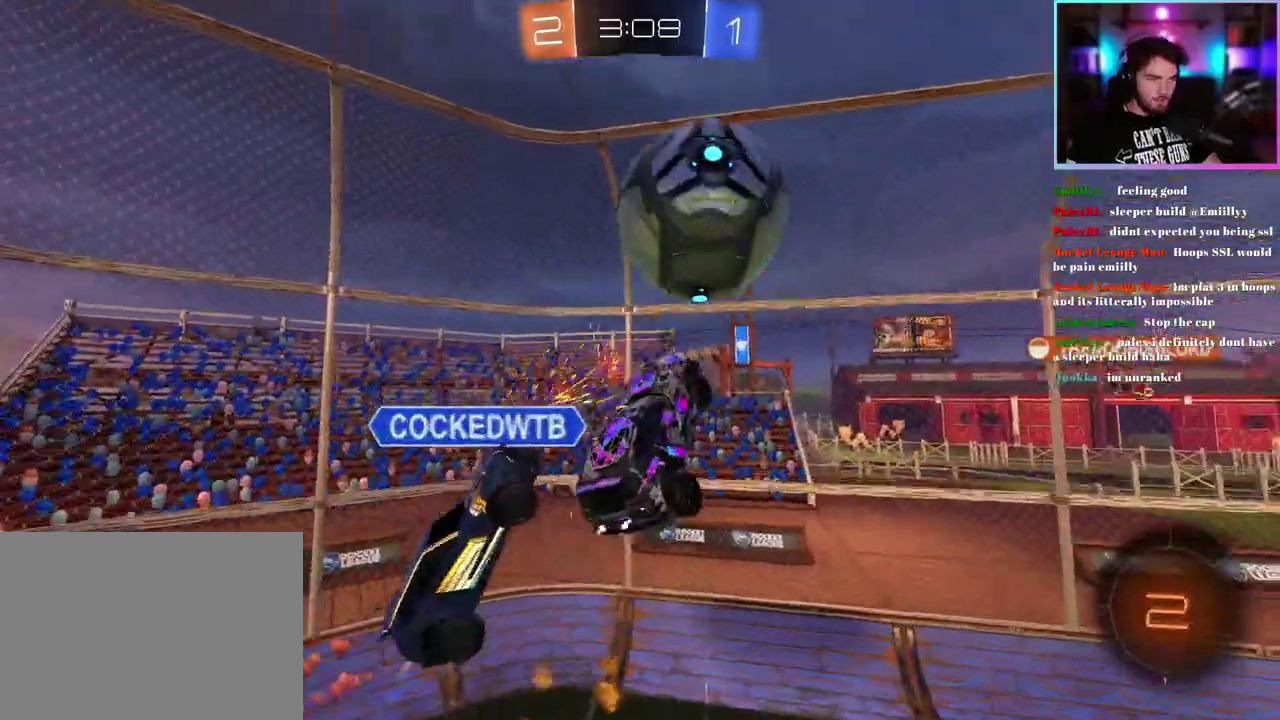
{"buttons": ["R2"], "left_stick": "center", "events": [[17, "R1", "up"], [17, "TRIANGLE", "up"], [83, "left_stick", "center"], [350, "L1", "up"]]}
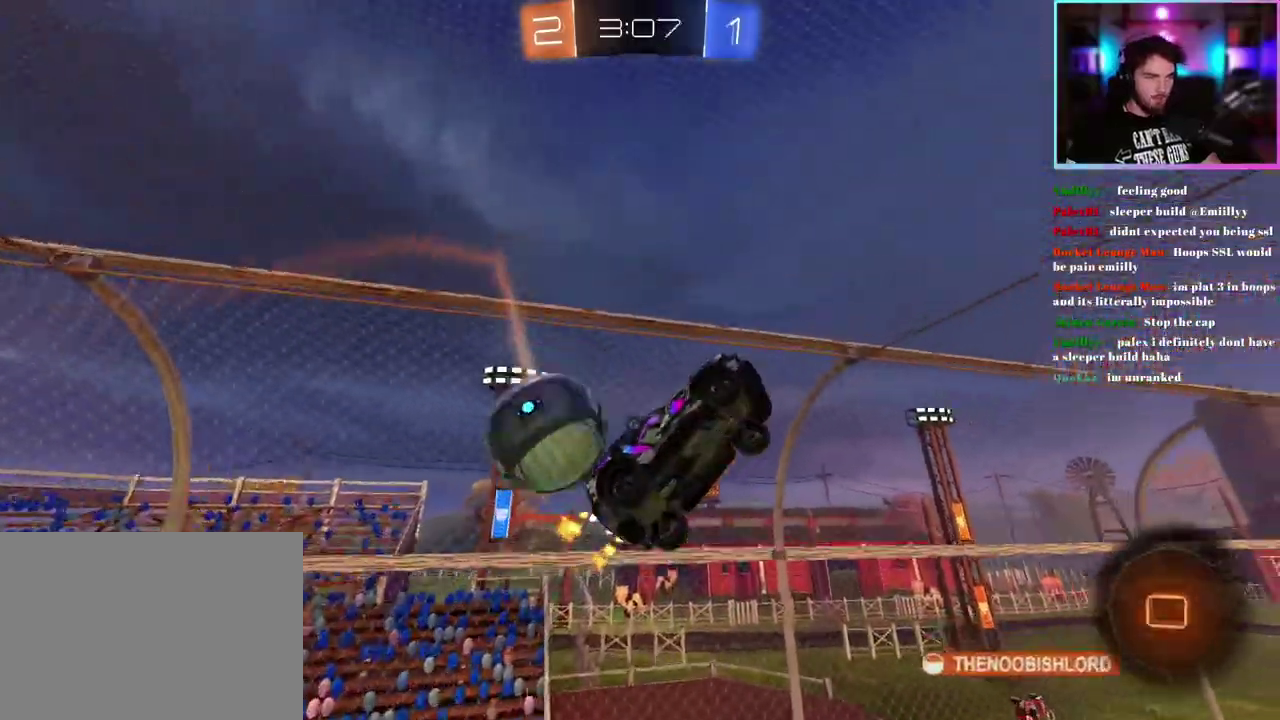
{"buttons": ["R2"], "left_stick": "down", "events": [[50, "left_stick", "right"], [150, "left_stick", "up-right"], [200, "left_stick", "center"], [383, "left_stick", "down"]]}
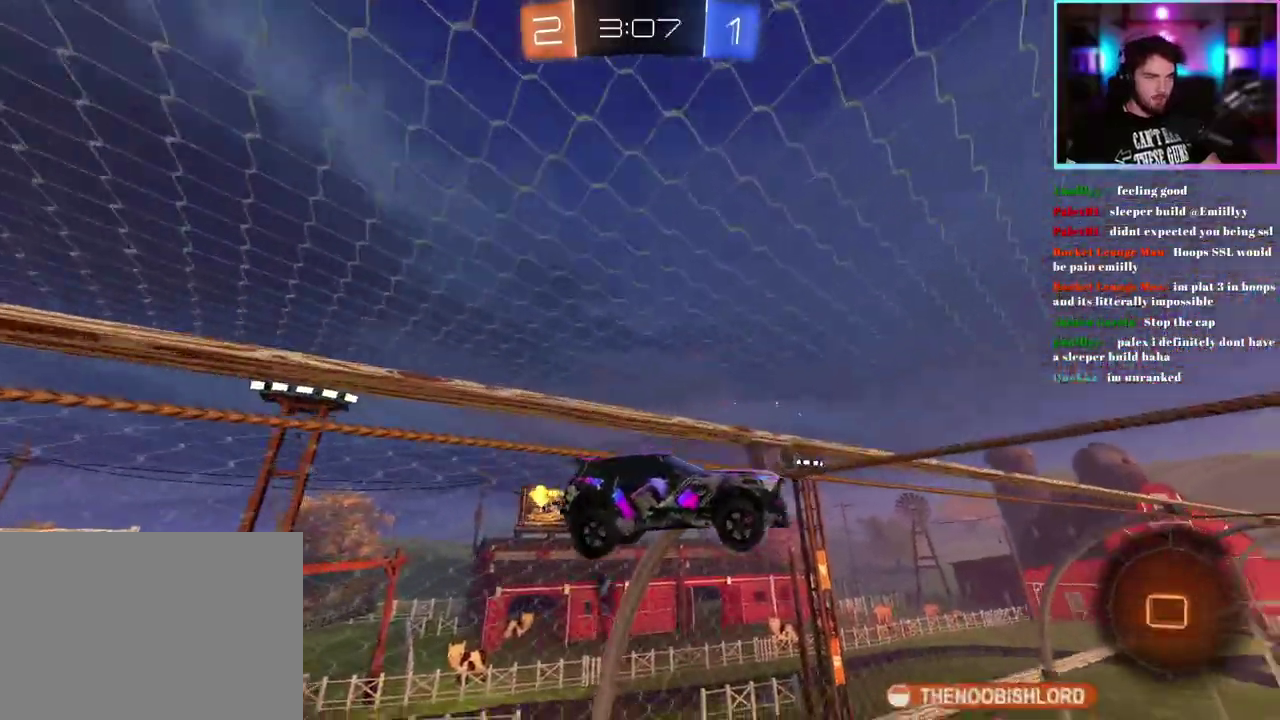
{"buttons": ["R2"], "left_stick": "up-right", "events": [[150, "left_stick", "center"], [350, "left_stick", "right"], [483, "left_stick", "up-right"]]}
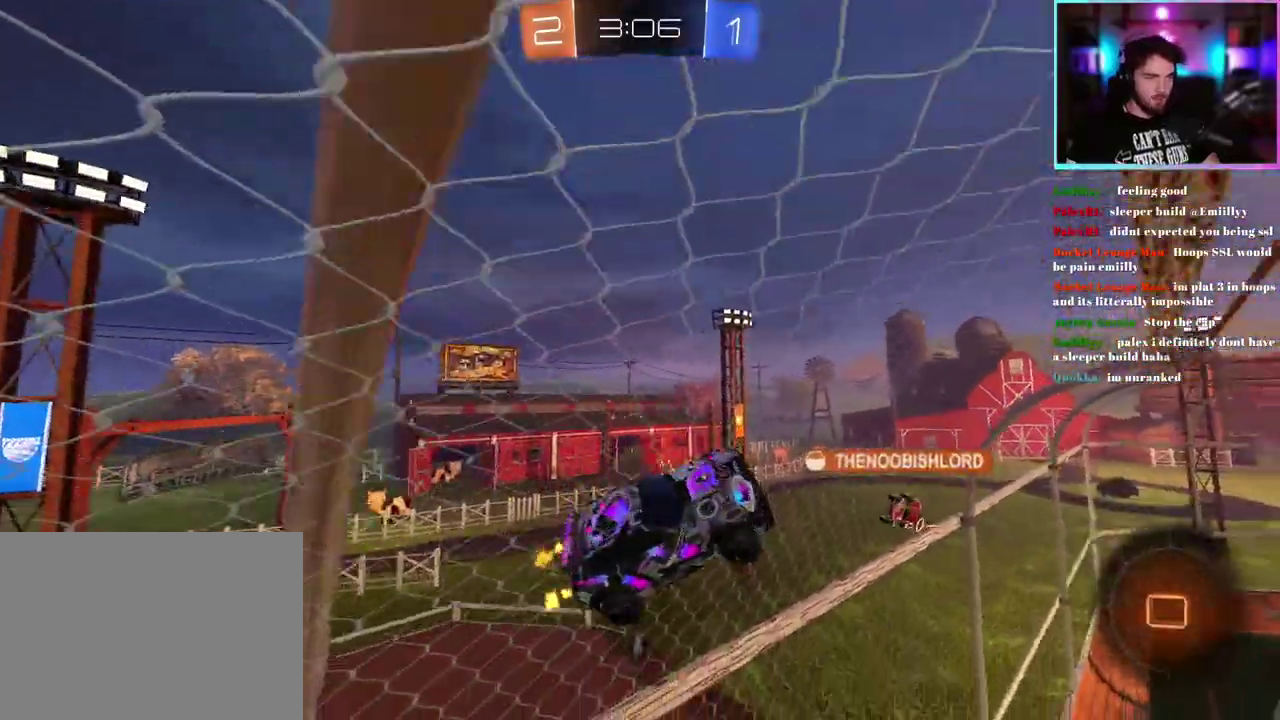
{"buttons": ["R2"], "left_stick": "center", "events": [[483, "left_stick", "center"]]}
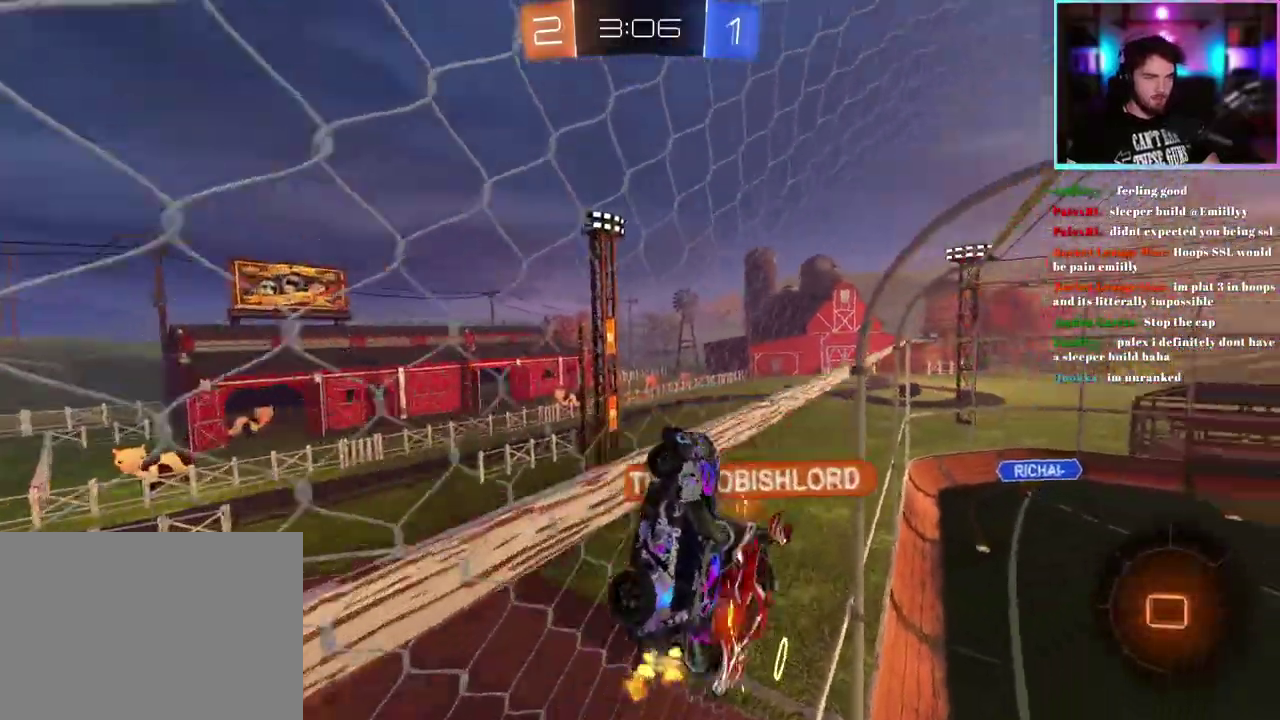
{"buttons": ["R2"], "left_stick": "right", "events": [[233, "left_stick", "right"]]}
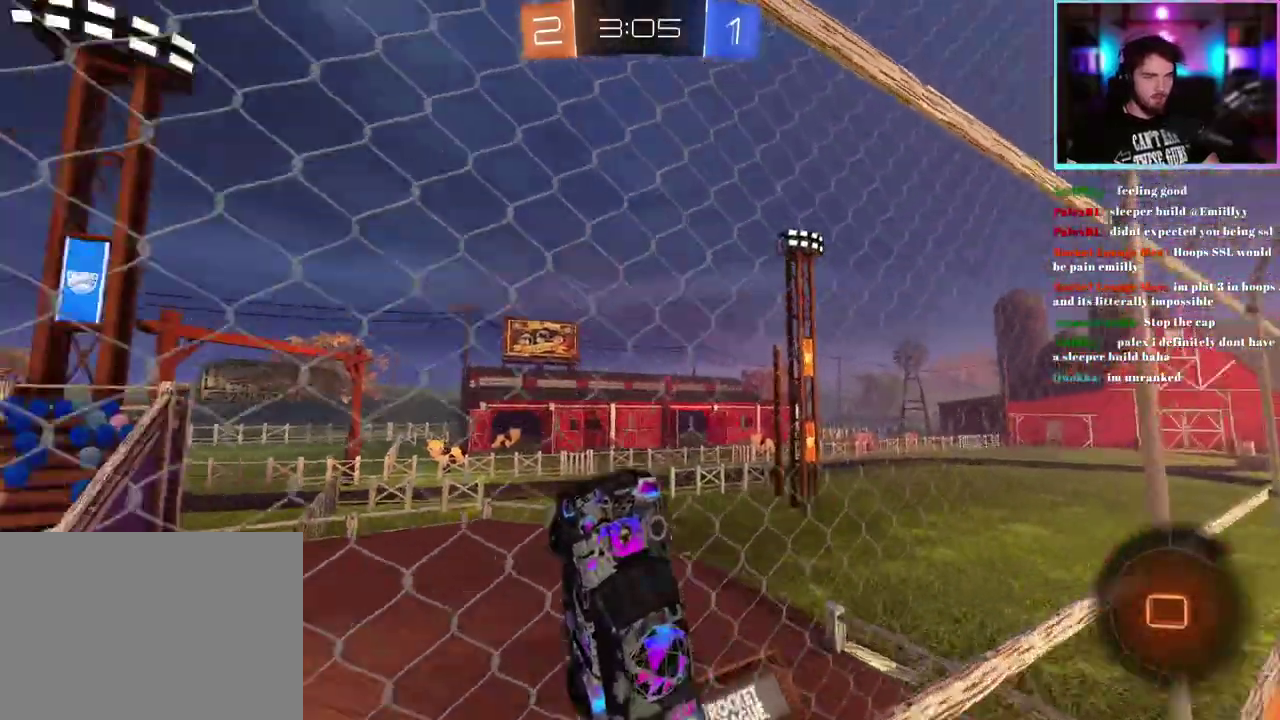
{"buttons": ["TRIANGLE", "R2"], "left_stick": "right", "events": [[467, "TRIANGLE", "down"]]}
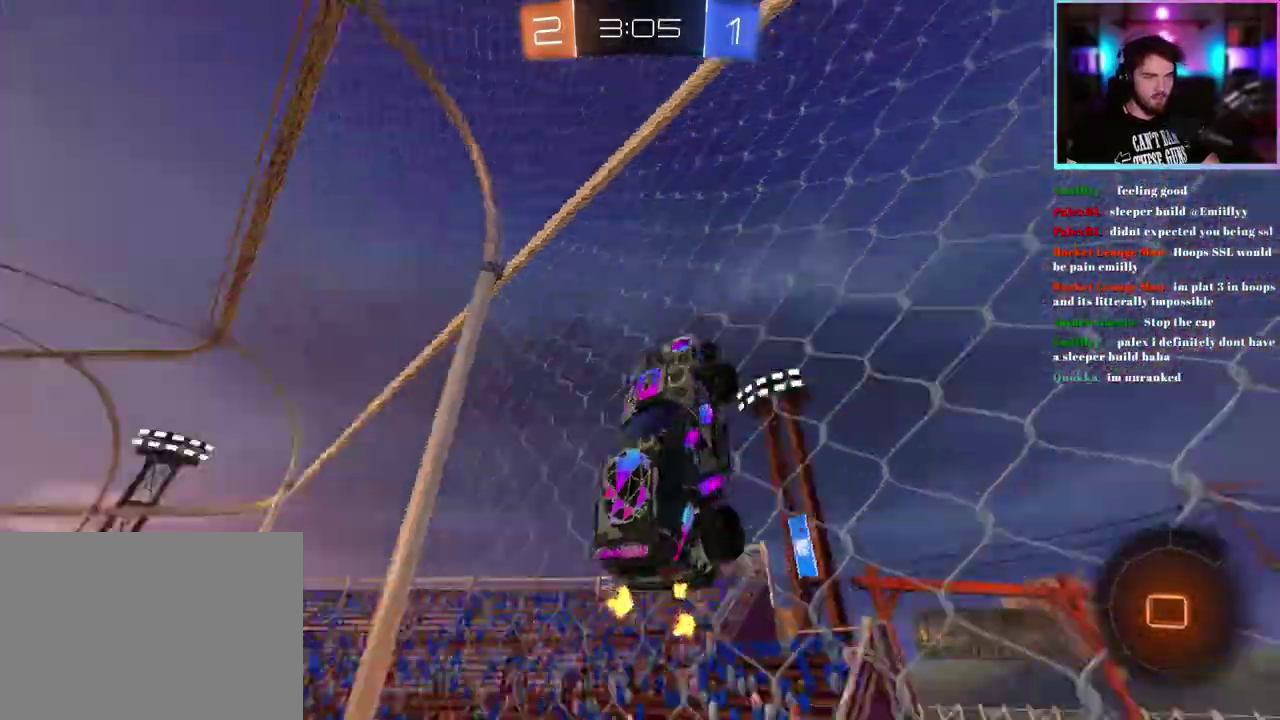
{"buttons": ["R2"], "left_stick": "right", "events": [[100, "TRIANGLE", "up"]]}
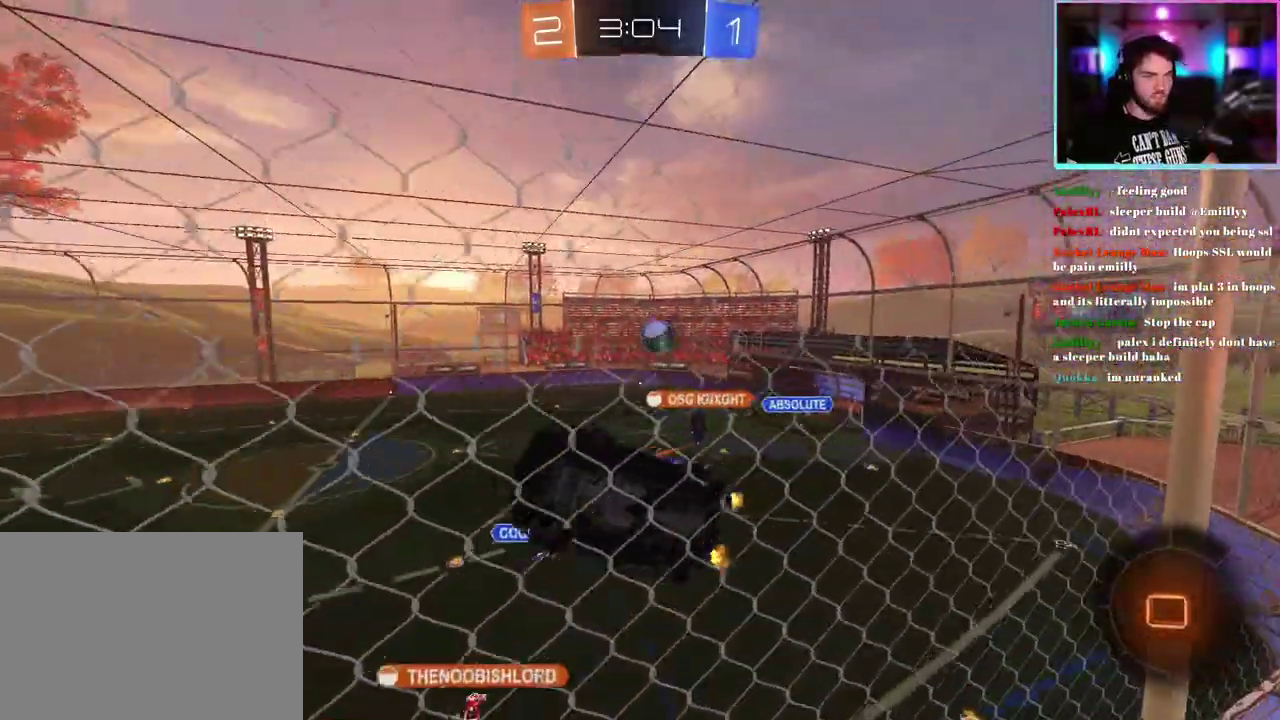
{"buttons": ["R2"], "left_stick": "center", "events": [[333, "left_stick", "down-right"], [383, "left_stick", "center"], [400, "TRIANGLE", "down"], [500, "TRIANGLE", "up"]]}
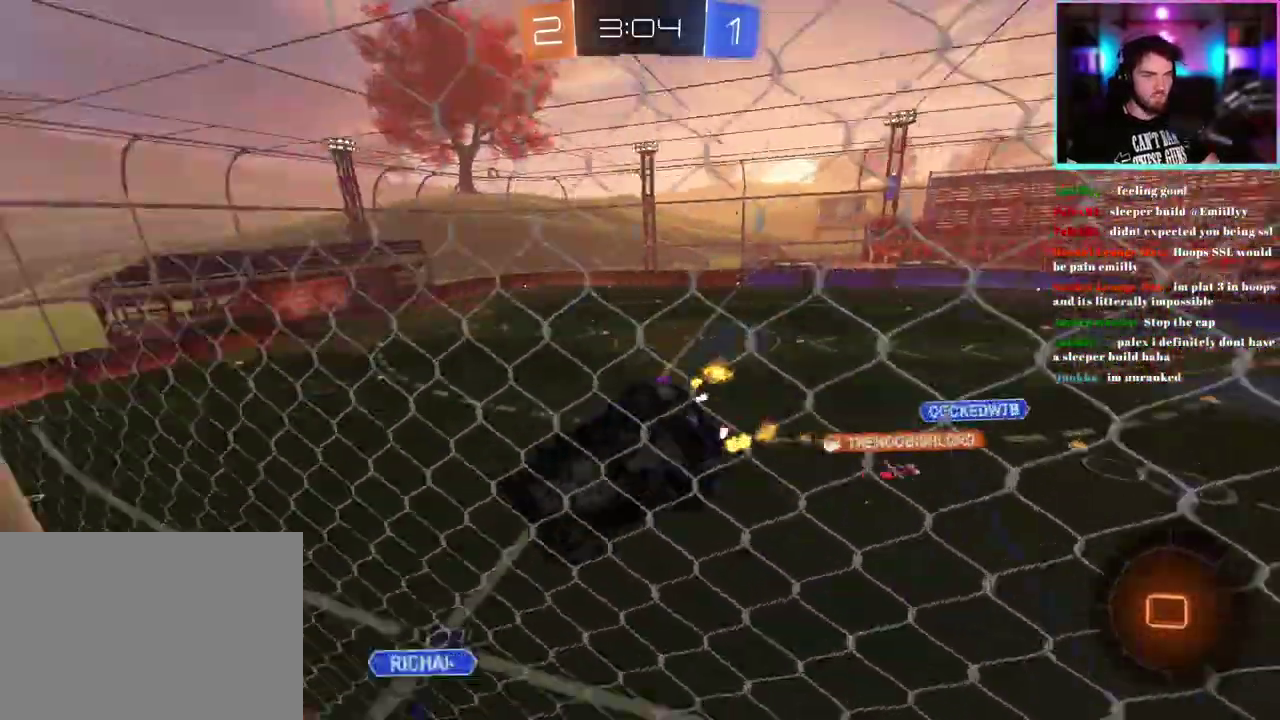
{"buttons": ["R2"], "left_stick": "down", "events": [[150, "left_stick", "right"], [300, "left_stick", "center"], [467, "left_stick", "down"]]}
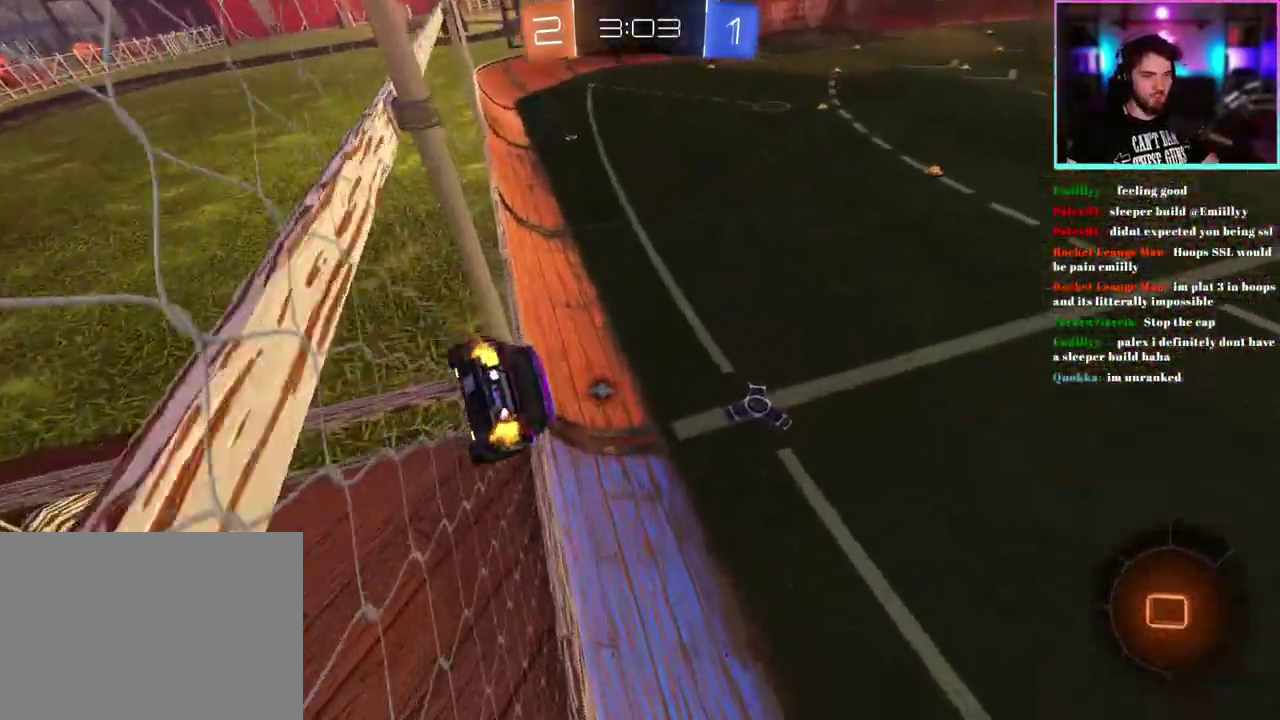
{"buttons": ["R2"], "left_stick": "up", "events": [[50, "L1", "down"], [317, "left_stick", "down-left"], [350, "L1", "up"], [400, "left_stick", "up"]]}
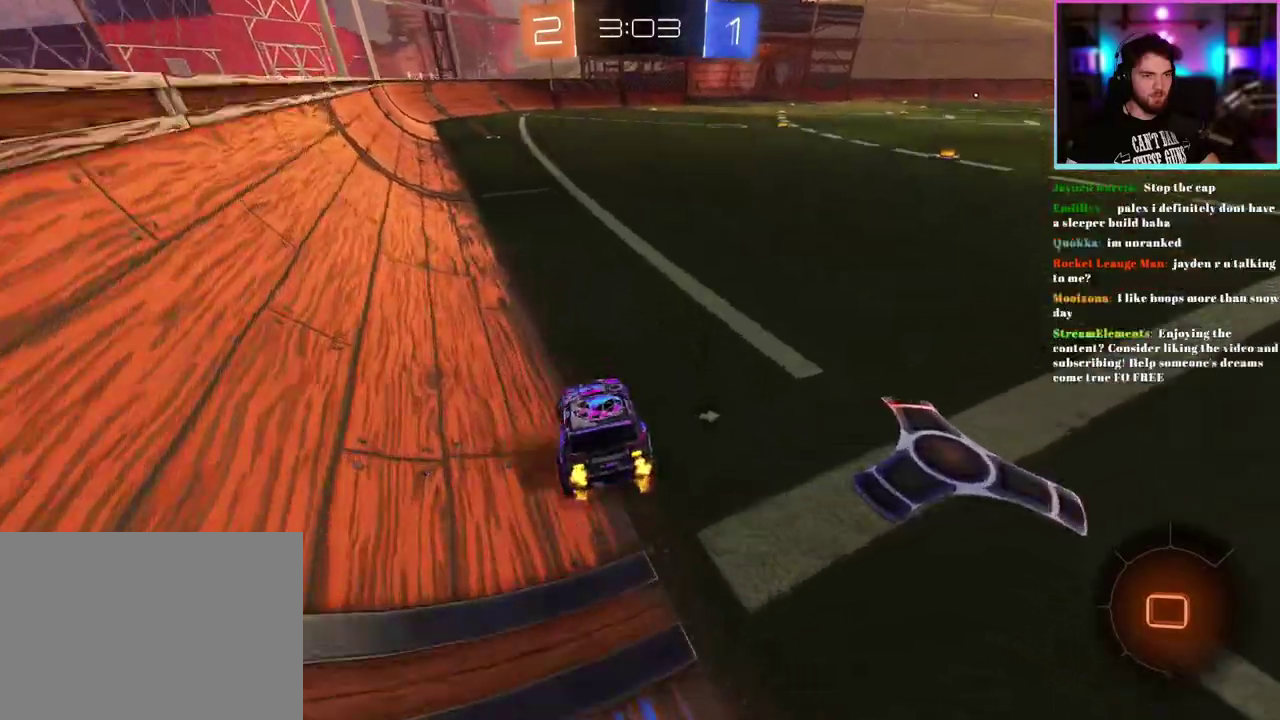
{"buttons": ["L1", "R2"], "left_stick": "down", "events": [[183, "L1", "down"], [333, "left_stick", "down"]]}
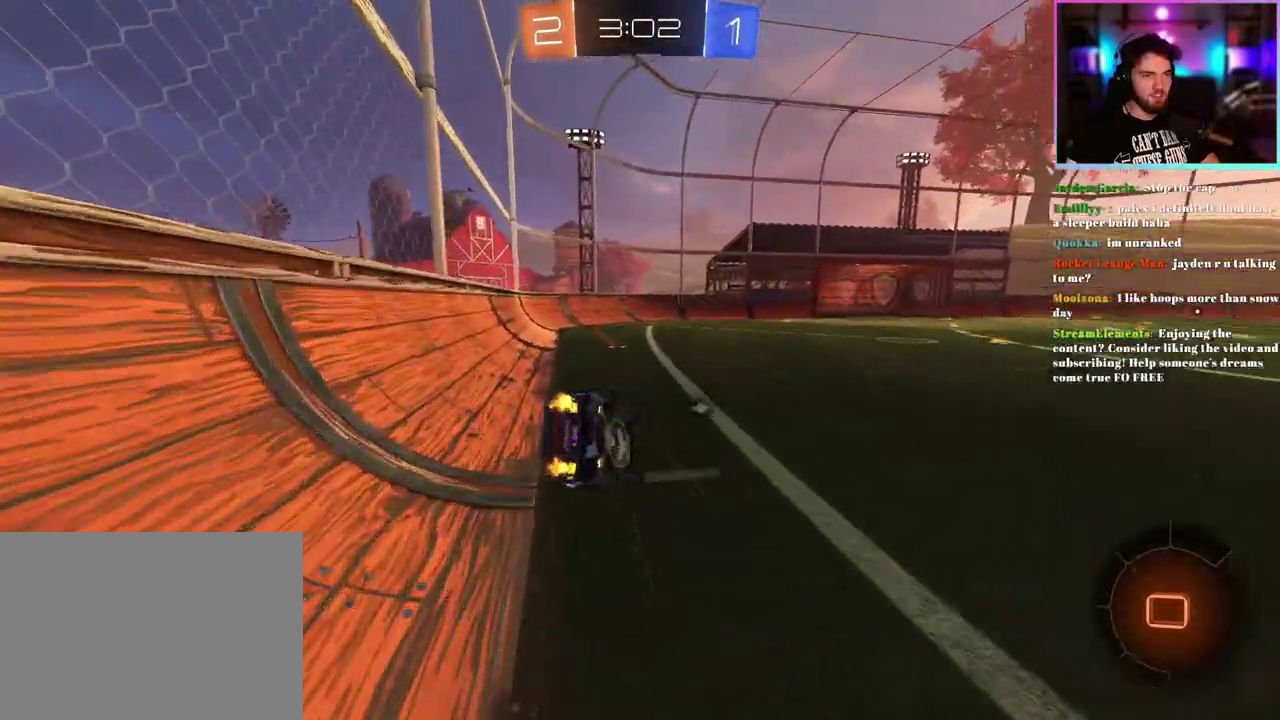
{"buttons": ["L1", "R2"], "left_stick": "down-left", "events": [[83, "left_stick", "down-left"]]}
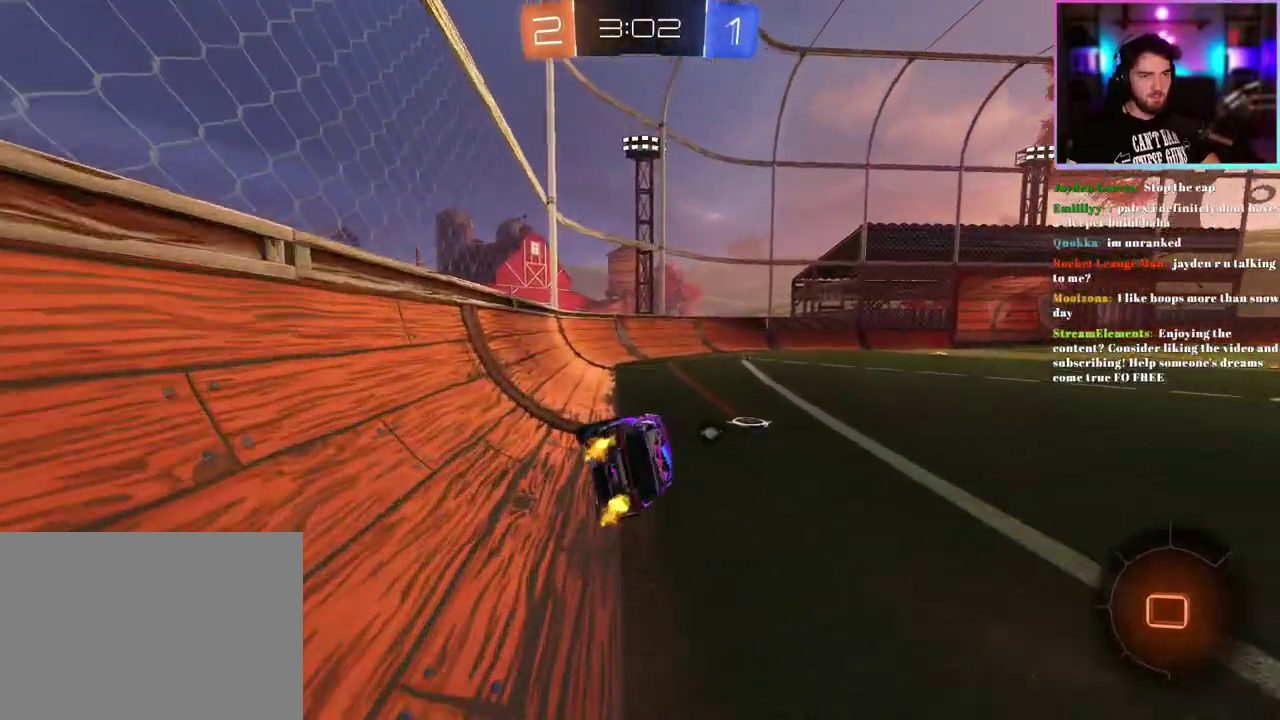
{"buttons": ["R2"], "left_stick": "right", "events": [[17, "TRIANGLE", "down"], [67, "L1", "up"], [117, "left_stick", "center"], [150, "TRIANGLE", "up"], [267, "left_stick", "right"]]}
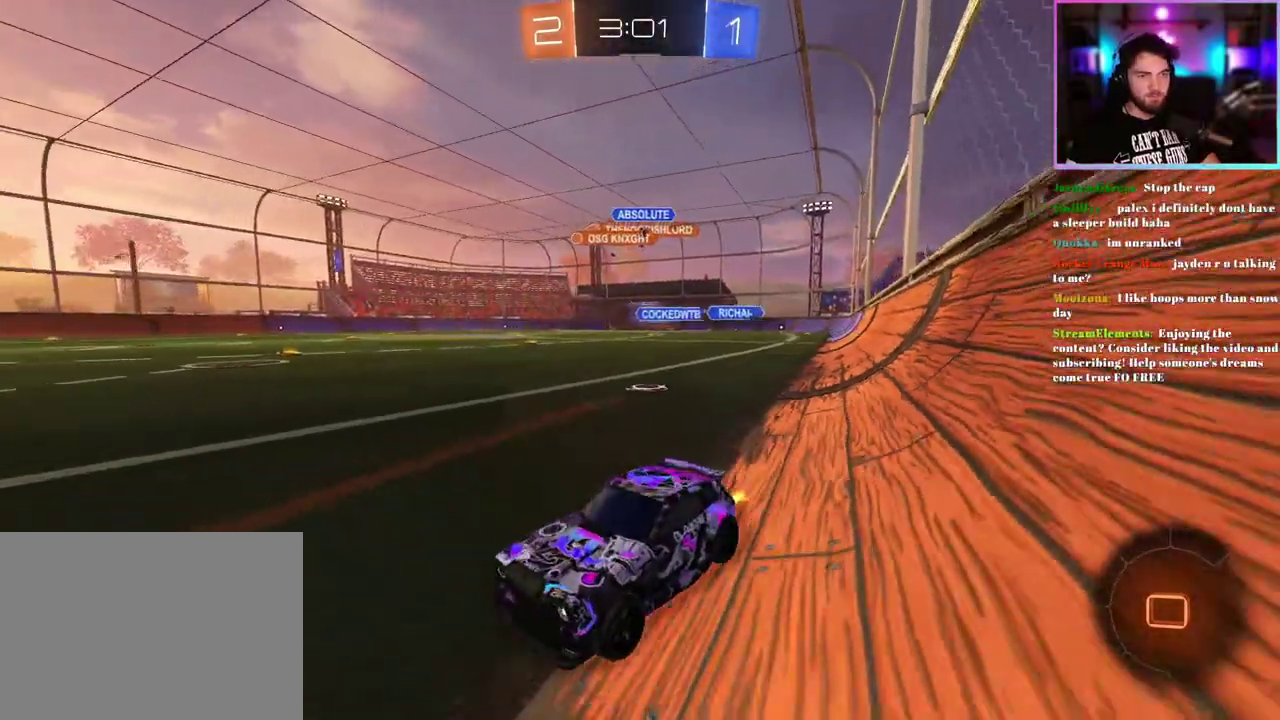
{"buttons": ["R2"], "left_stick": "right", "events": [[167, "left_stick", "center"], [333, "left_stick", "right"], [350, "TRIANGLE", "down"], [433, "TRIANGLE", "up"]]}
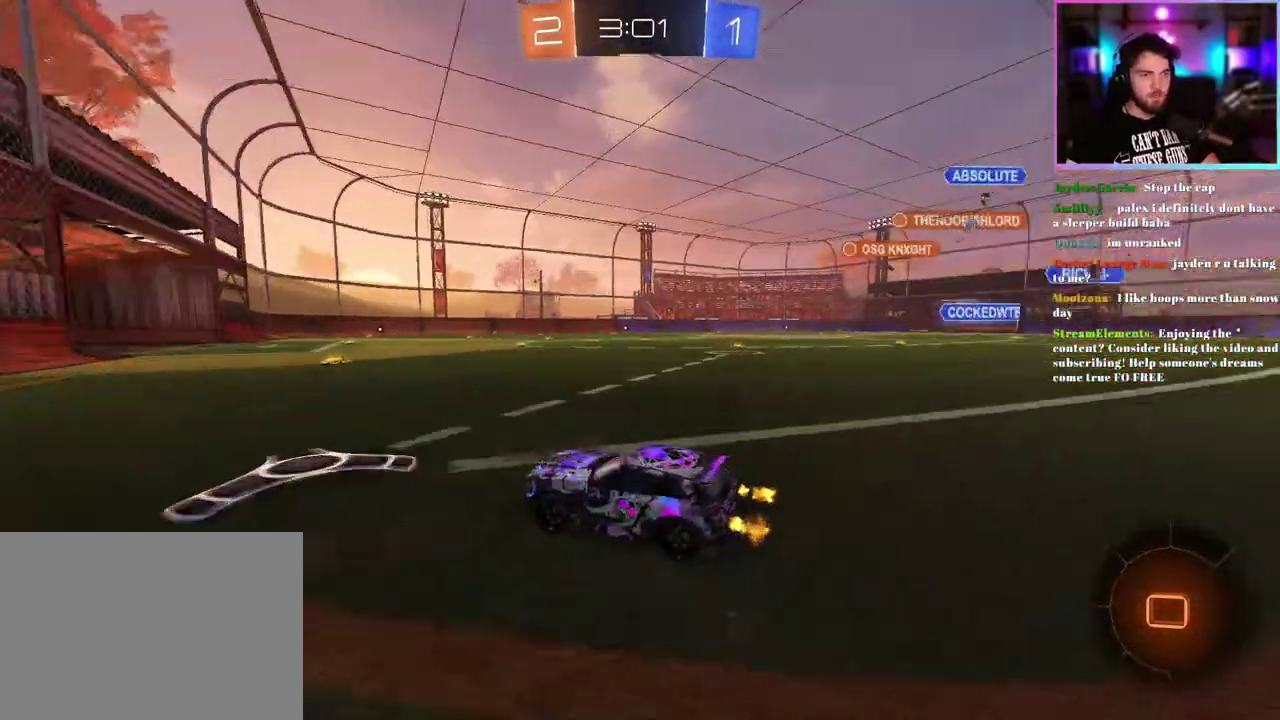
{"buttons": ["R2"], "left_stick": "center", "events": [[217, "left_stick", "center"]]}
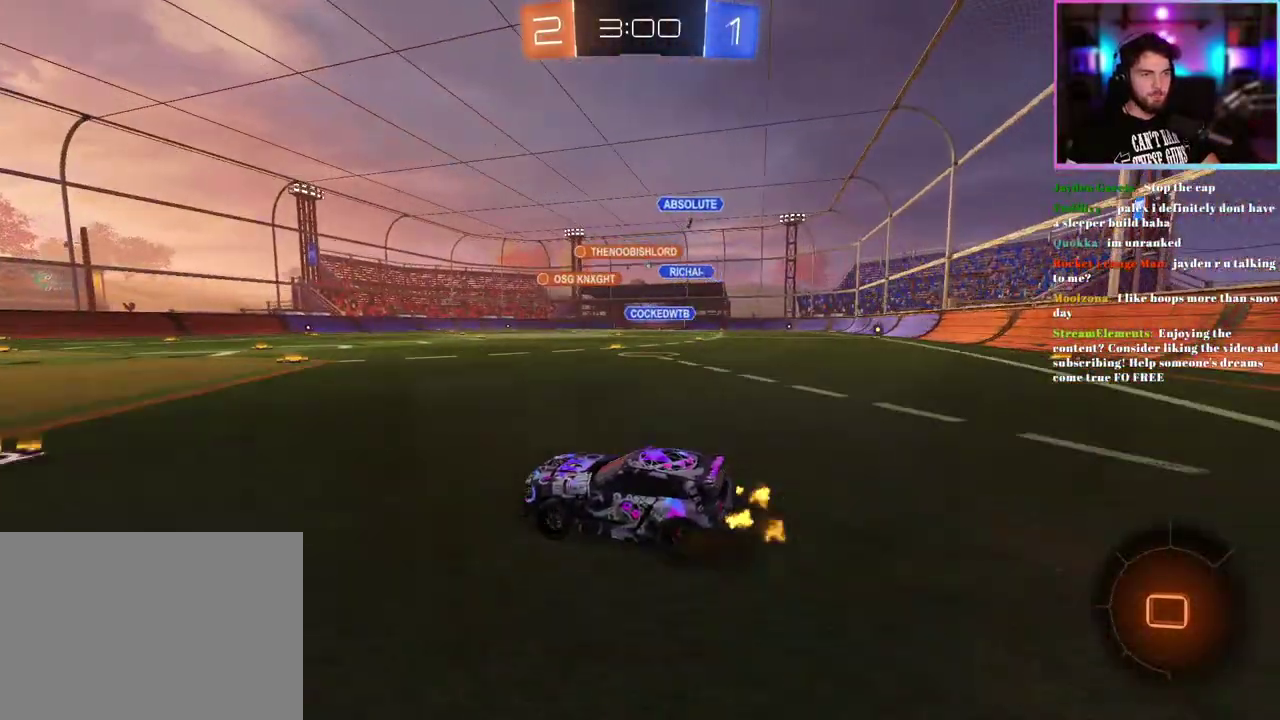
{"buttons": ["R2"], "left_stick": "down-right"}
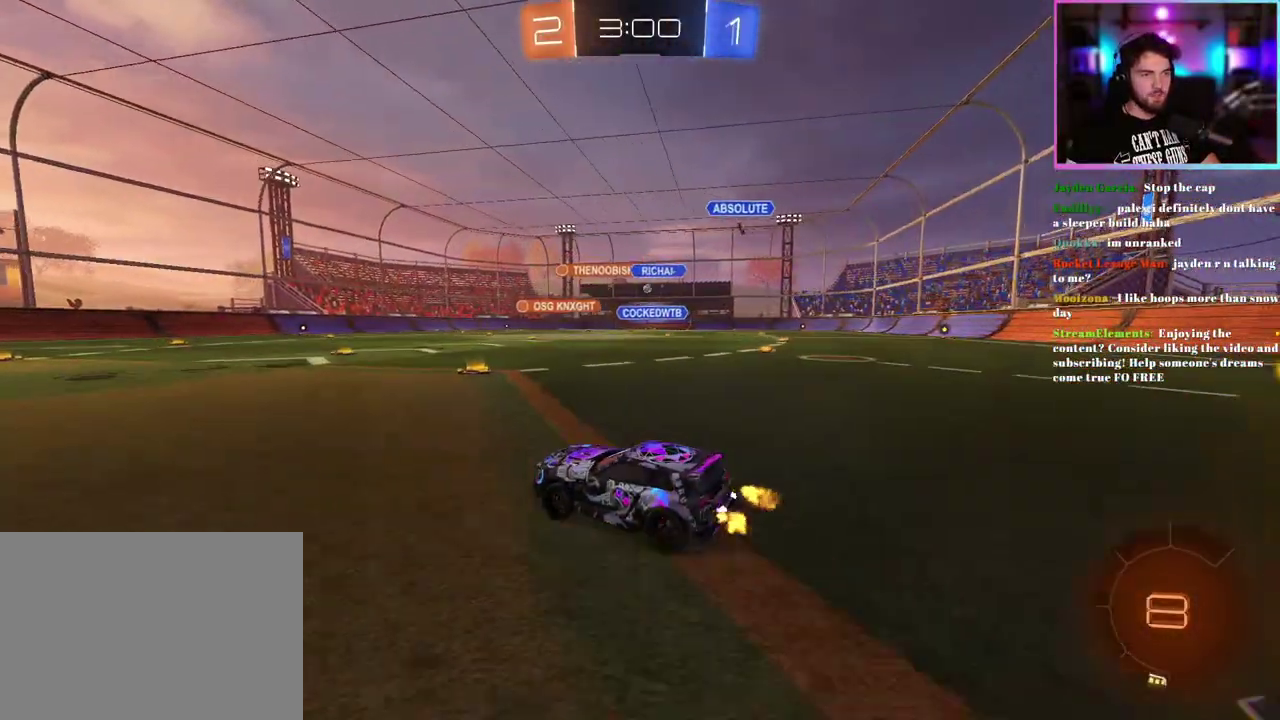
{"buttons": ["R2"], "left_stick": "right"}
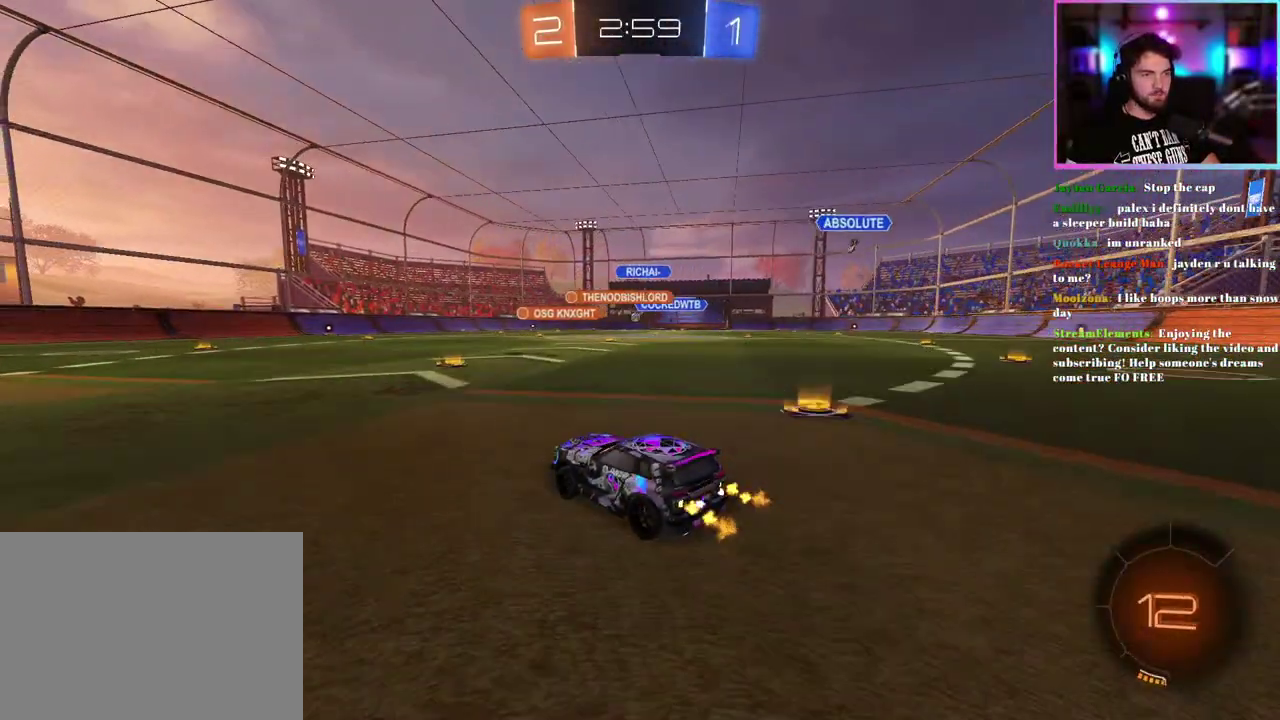
{"buttons": ["R2"], "left_stick": "left", "events": [[83, "left_stick", "center"], [433, "left_stick", "left"]]}
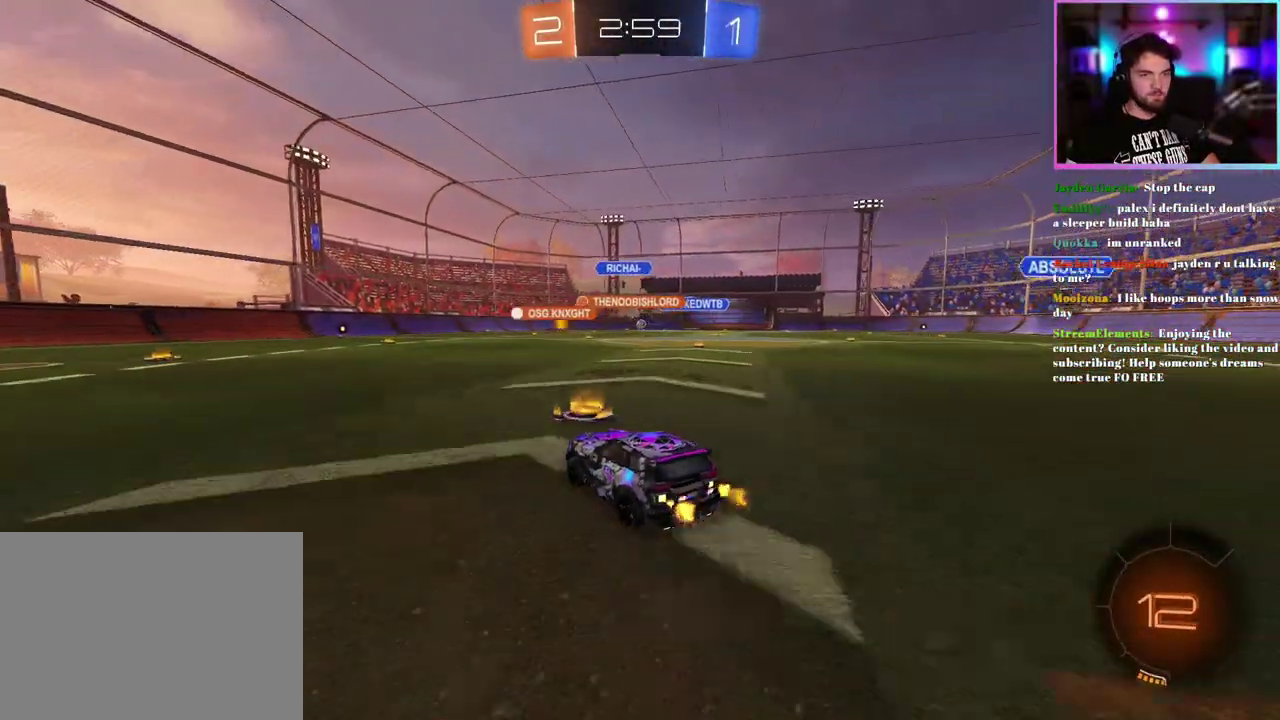
{"buttons": ["R2"], "left_stick": "center", "events": [[17, "left_stick", "up-left"], [217, "left_stick", "center"]]}
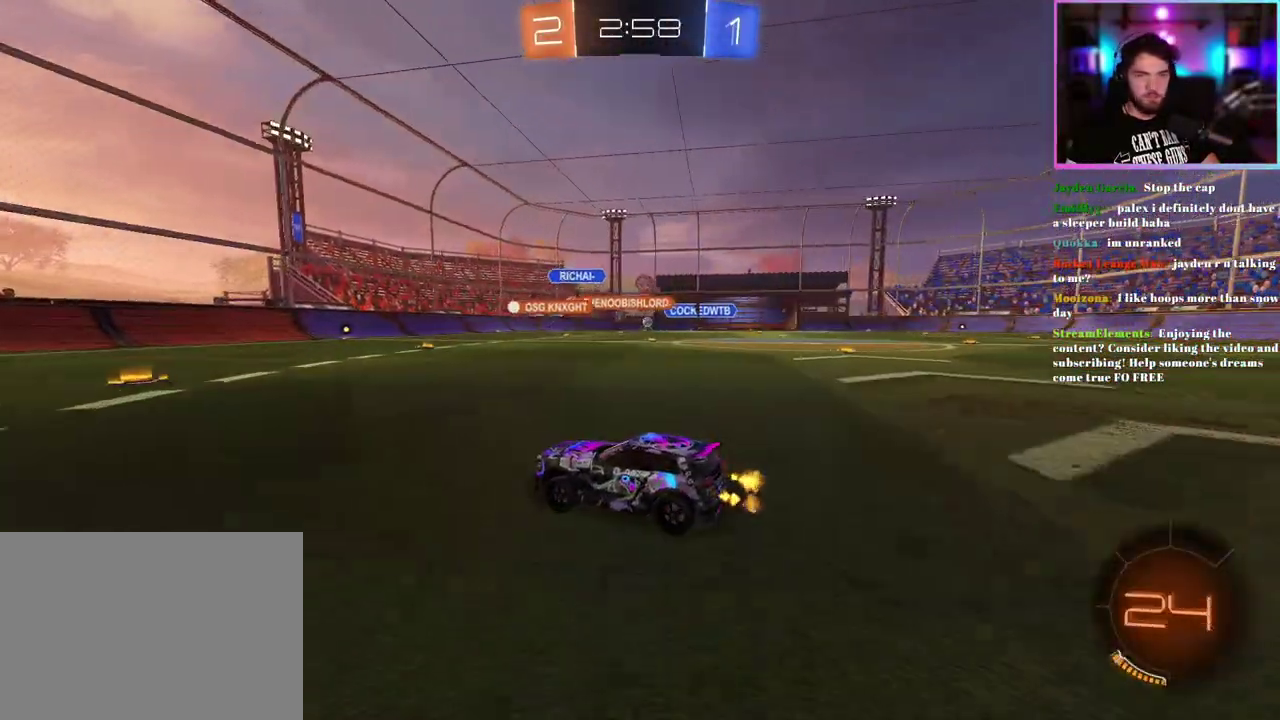
{"buttons": ["R2"], "left_stick": "right", "events": [[350, "left_stick", "right"]]}